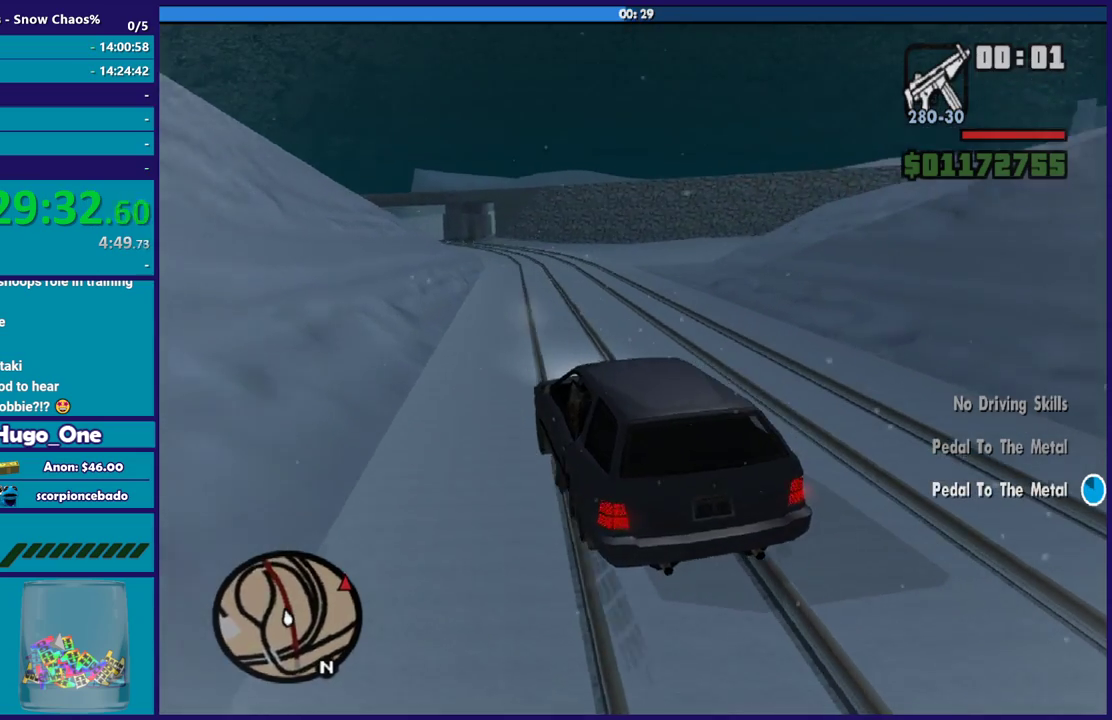
Gameplay with a controller (Xbox layout); each line is a JSON object with the inputs held at the frame after it. "events" lists button and stick changes between this image and that frame as [ms after this image, input, new state], when the widget could be followed in between.
{"buttons": [], "left_stick": "down-right", "right_stick": "down-right", "events": [[166, "left_stick", "down-right"], [367, "left_stick", "center"], [433, "left_stick", "down-right"]]}
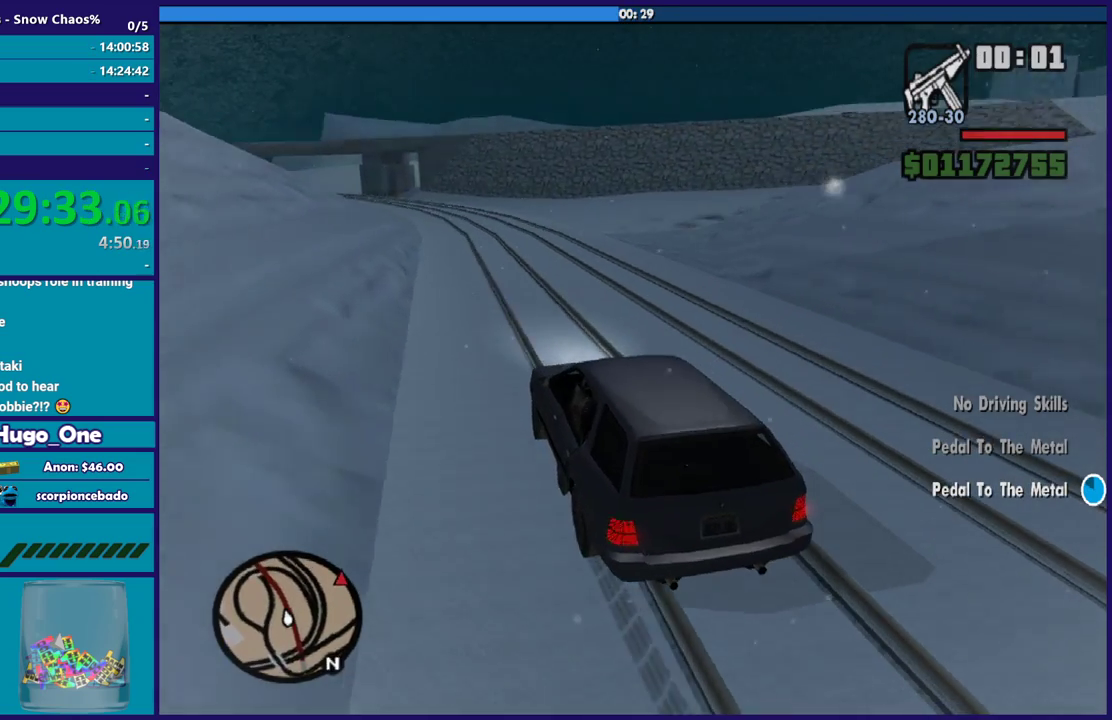
{"buttons": [], "left_stick": "right", "right_stick": "right", "events": [[33, "left_stick", "center"], [134, "left_stick", "left"], [367, "left_stick", "right"], [501, "right_stick", "right"]]}
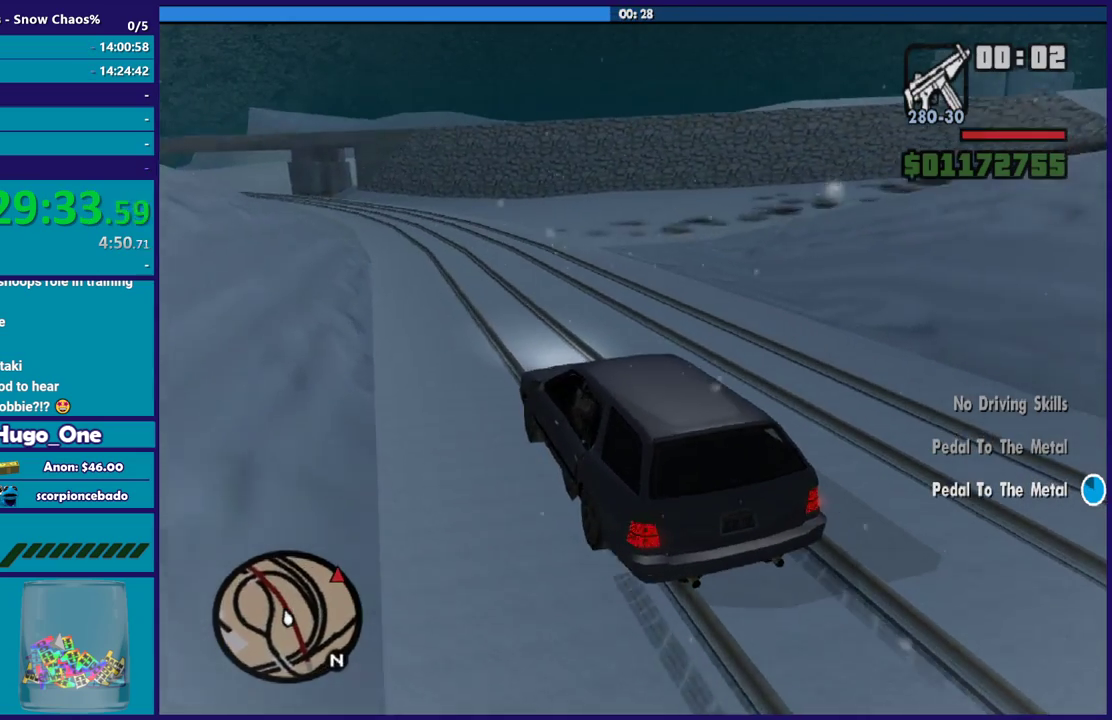
{"buttons": ["A"], "left_stick": "right", "right_stick": "center", "events": [[66, "right_stick", "center"], [233, "A", "down"], [367, "A", "up"], [500, "A", "down"]]}
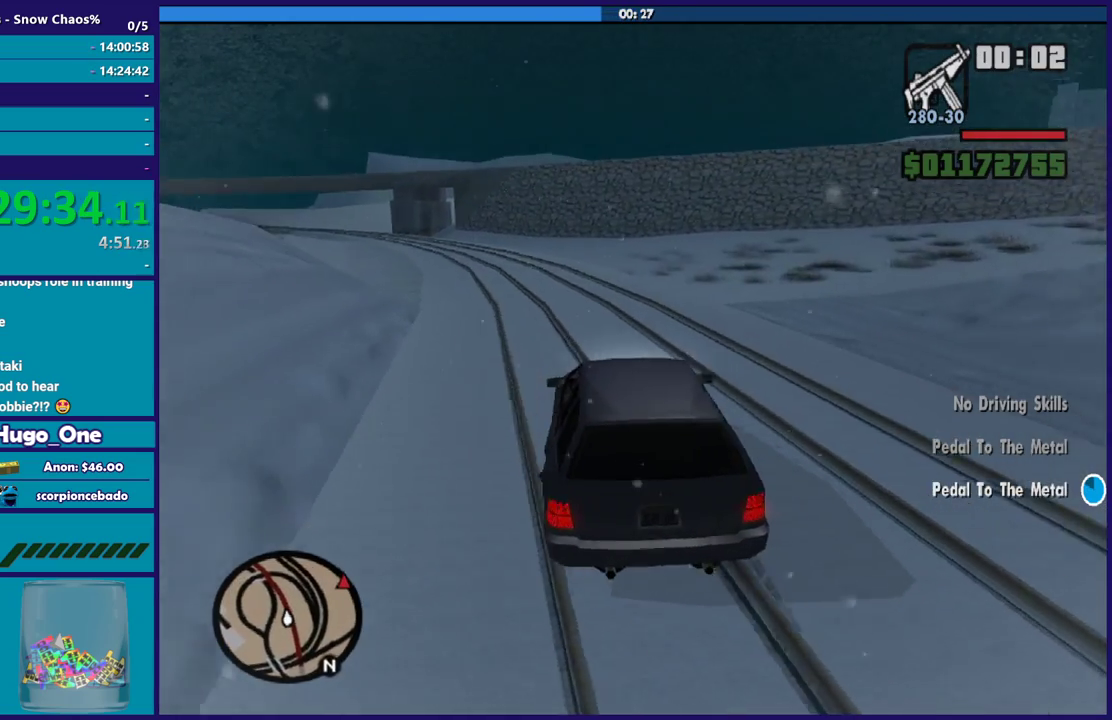
{"buttons": [], "left_stick": "right", "right_stick": "center", "events": [[400, "A", "up"]]}
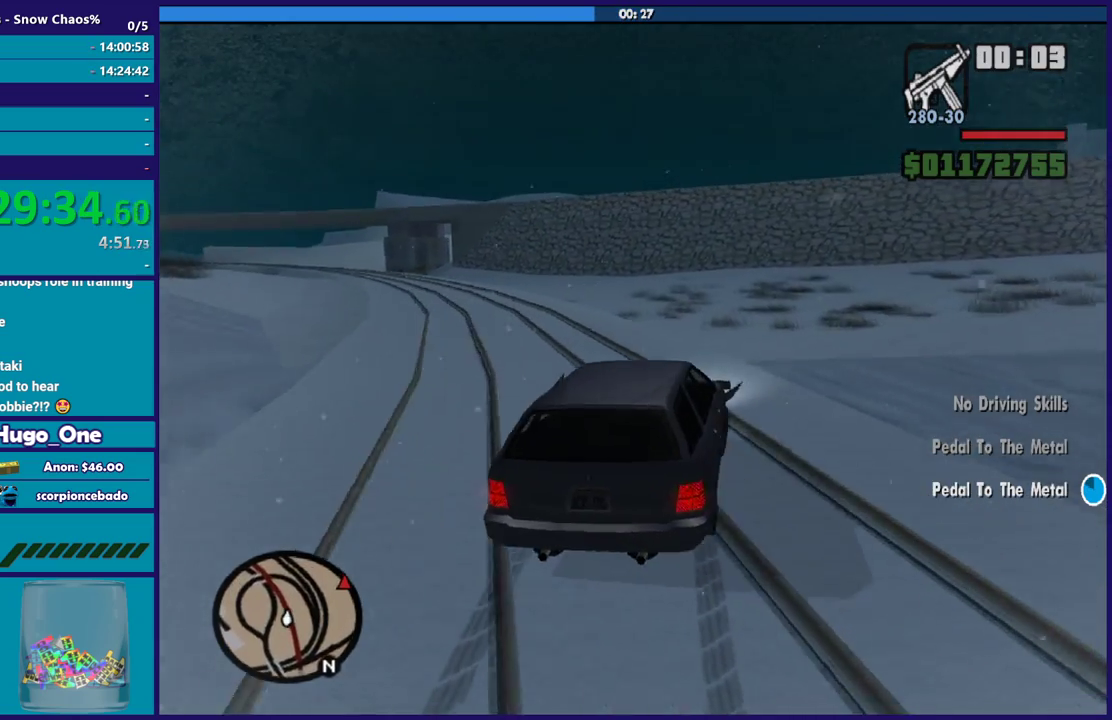
{"buttons": [], "left_stick": "right", "right_stick": "down-right", "events": [[100, "right_stick", "down-right"]]}
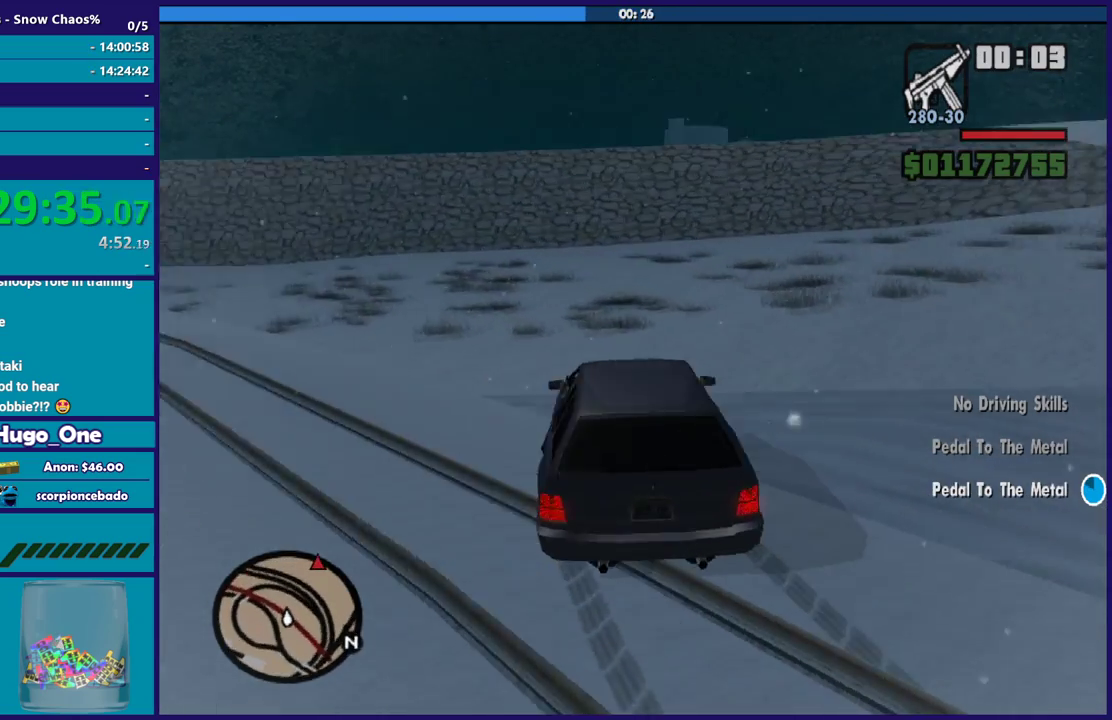
{"buttons": [], "left_stick": "right", "right_stick": "down-right", "events": [[33, "right_stick", "right"], [134, "right_stick", "down-right"]]}